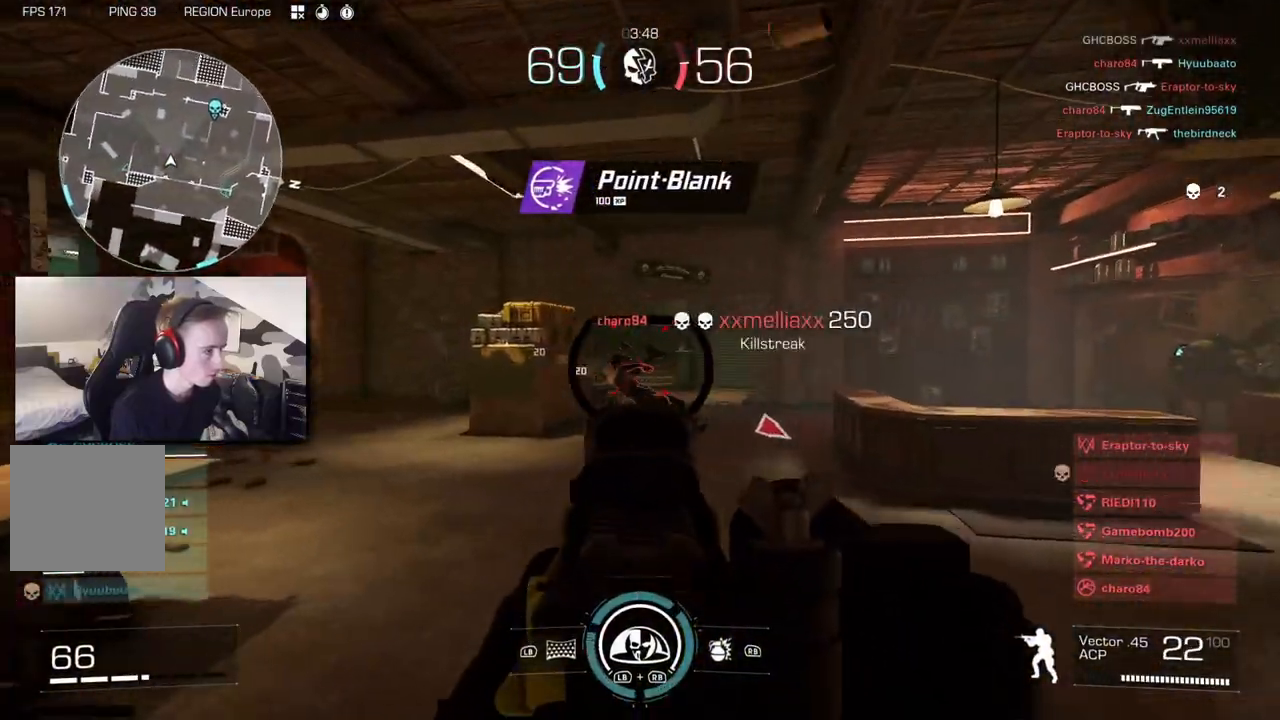
Gameplay with a controller (Xbox layout); each line is a JSON object with the inputs held at the frame after it (dt_ms = milliseconds from this image to that frame). "button_events" lists button changes between this image and that frame as [ms after this image, input, new state], when the widget could be followed in between (sticks are given only as held states). Not read: R3 SELECT.
{"dt_ms": 500, "buttons": ["L2", "R2"], "left_stick": "up-left", "right_stick": "down-right", "button_events": [[133, "R2", "down"]]}
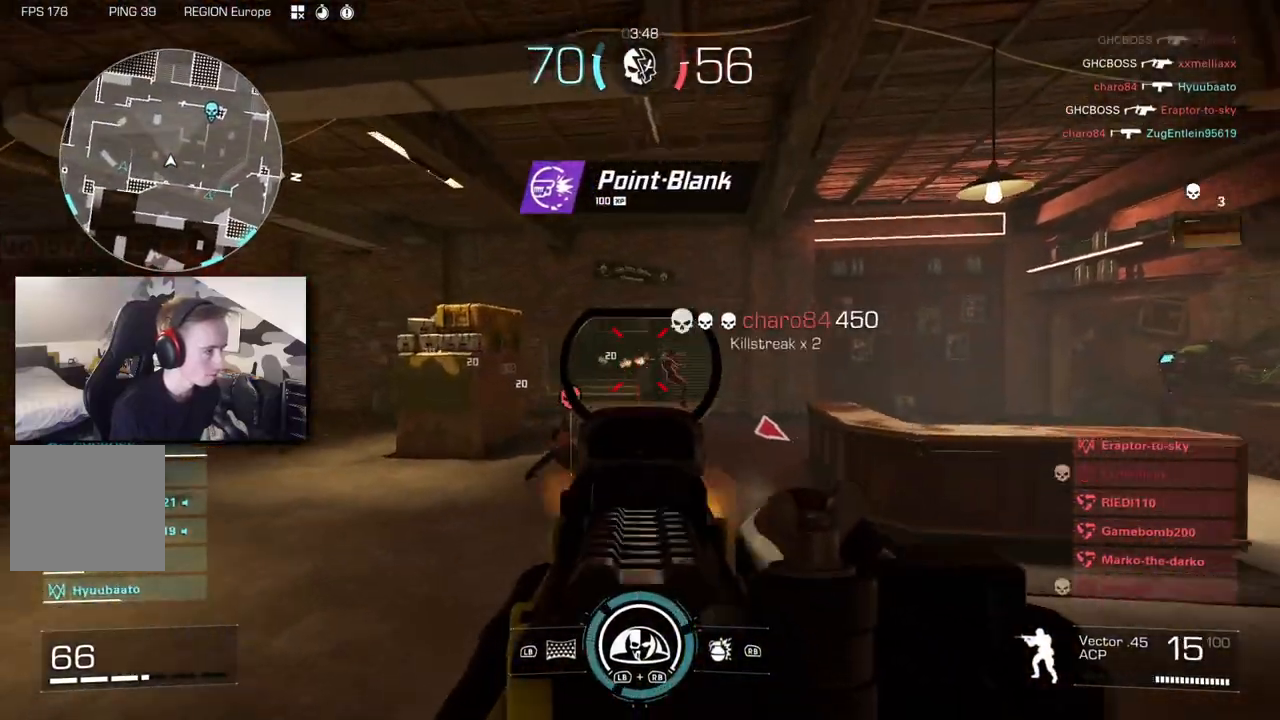
{"dt_ms": 500, "buttons": [], "left_stick": "up", "right_stick": "center", "button_events": [[117, "R2", "up"], [250, "L2", "up"], [283, "L3", "down"], [400, "L3", "up"], [450, "X", "down"], [483, "X", "up"]]}
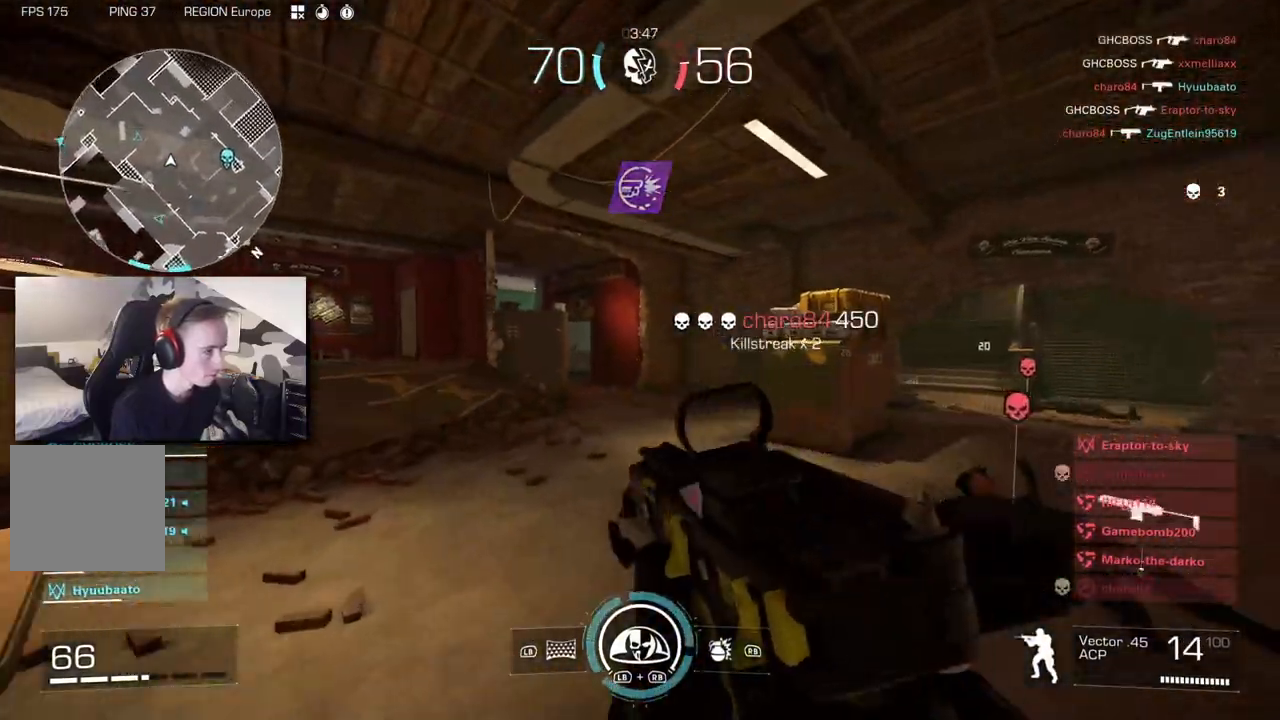
{"dt_ms": 500, "buttons": [], "left_stick": "up-right", "right_stick": "left", "button_events": []}
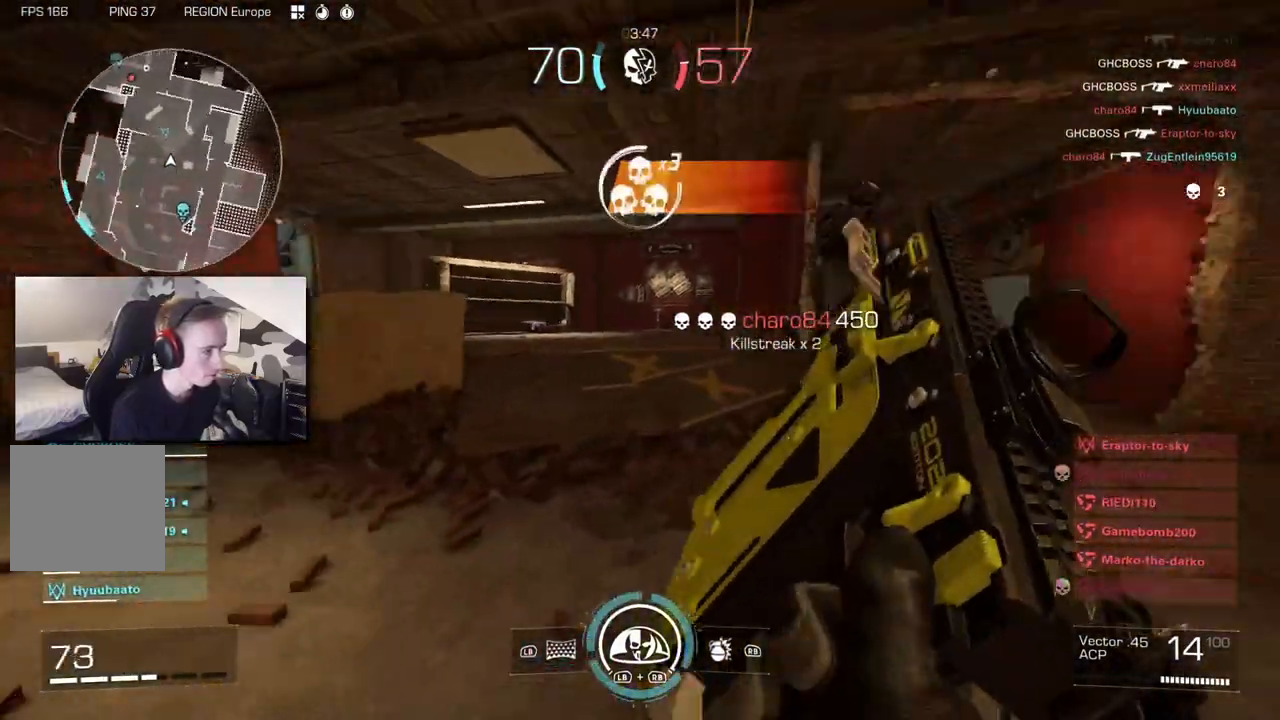
{"dt_ms": 500, "buttons": ["A"], "left_stick": "up-right", "right_stick": "center", "button_events": [[133, "B", "down"], [217, "B", "up"], [450, "A", "down"]]}
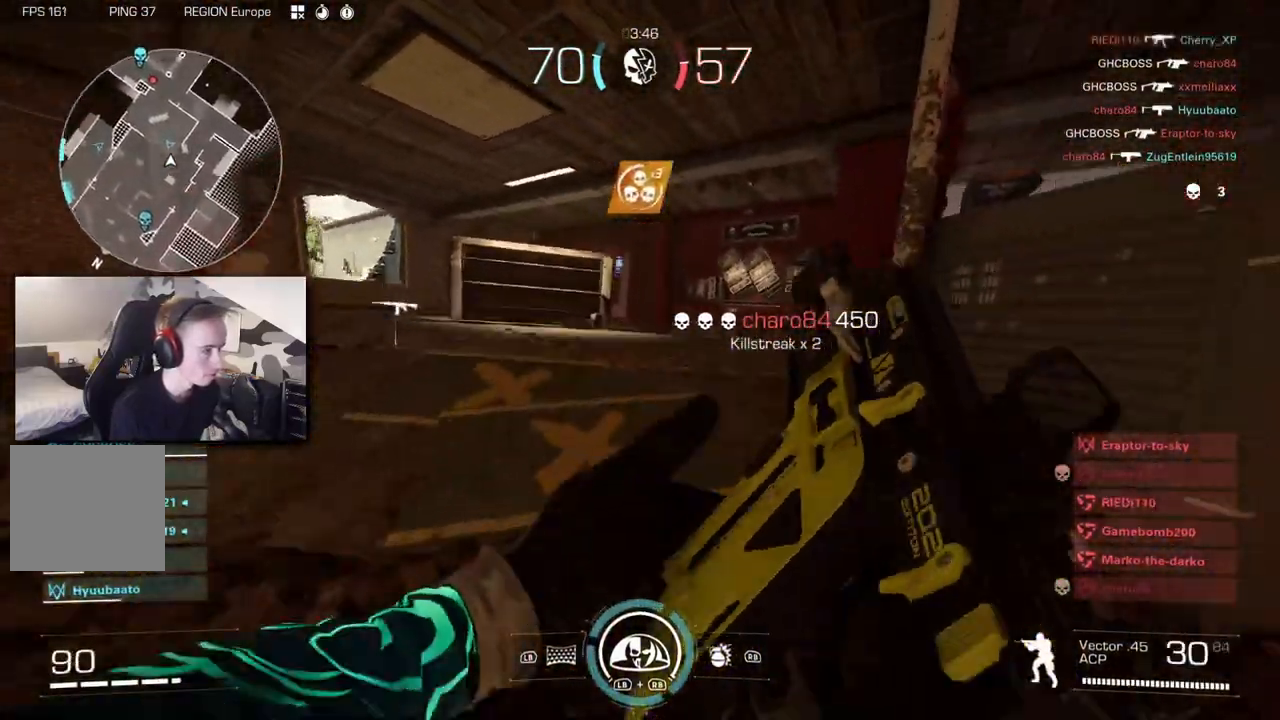
{"dt_ms": 500, "buttons": [], "left_stick": "up-right", "right_stick": "center", "button_events": [[50, "A", "up"], [83, "L3", "down"], [233, "L3", "up"], [333, "L3", "down"], [383, "L3", "up"]]}
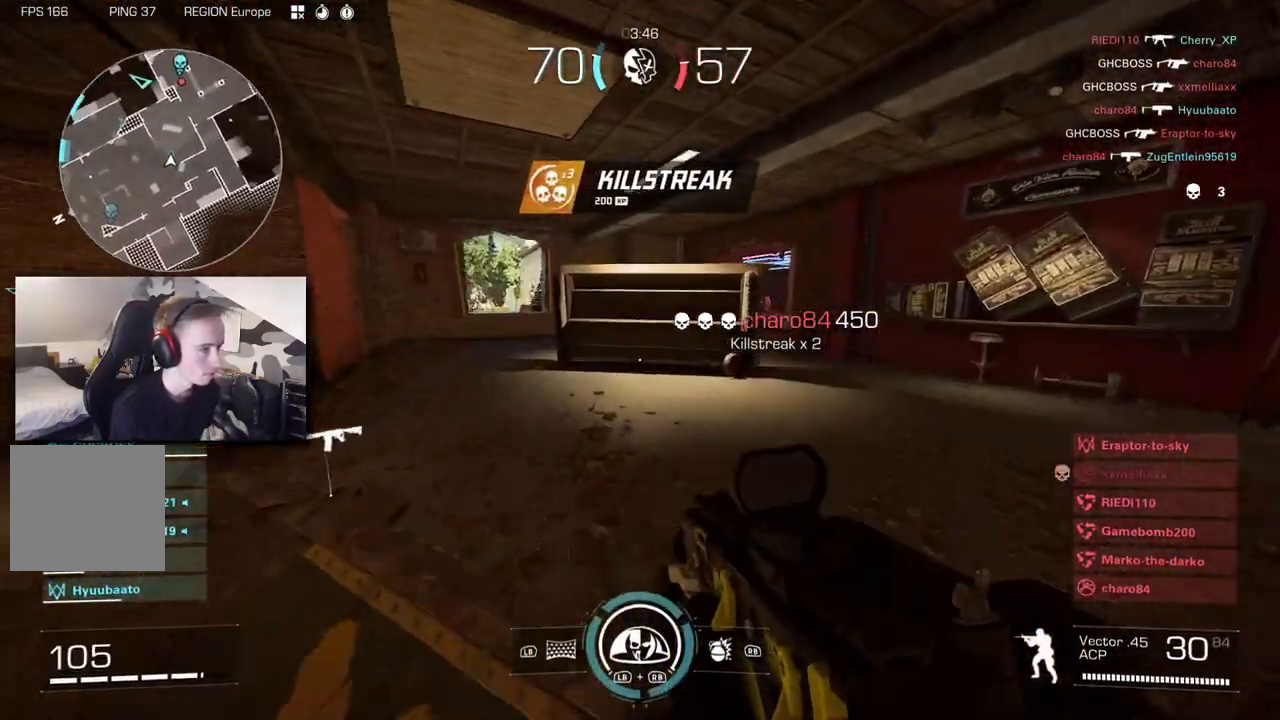
{"dt_ms": 1000, "buttons": ["L2"], "left_stick": "up-left", "right_stick": "center", "button_events": [[183, "B", "down"], [300, "B", "up"], [317, "A", "down"], [317, "L2", "down"], [450, "A", "up"]]}
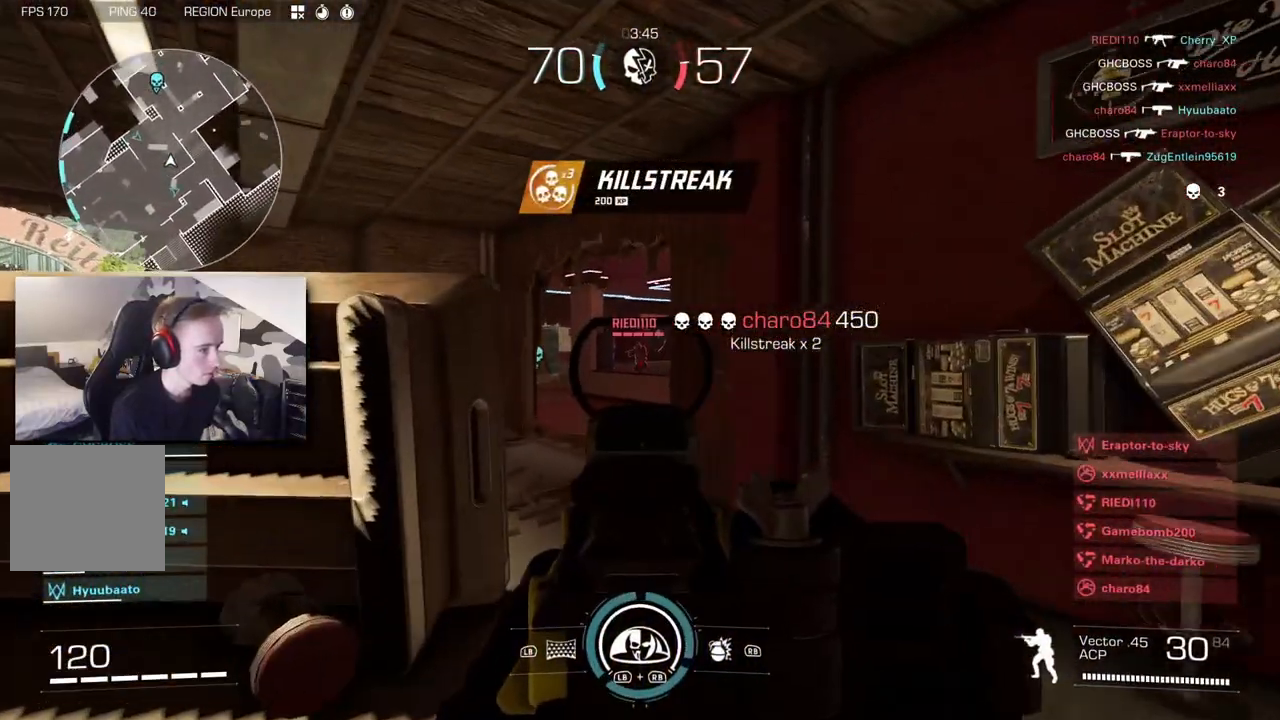
{"dt_ms": 1000, "buttons": ["L2", "R2"], "left_stick": "up", "right_stick": "left", "button_events": [[33, "R2", "down"], [750, "R2", "up"], [983, "R2", "down"]]}
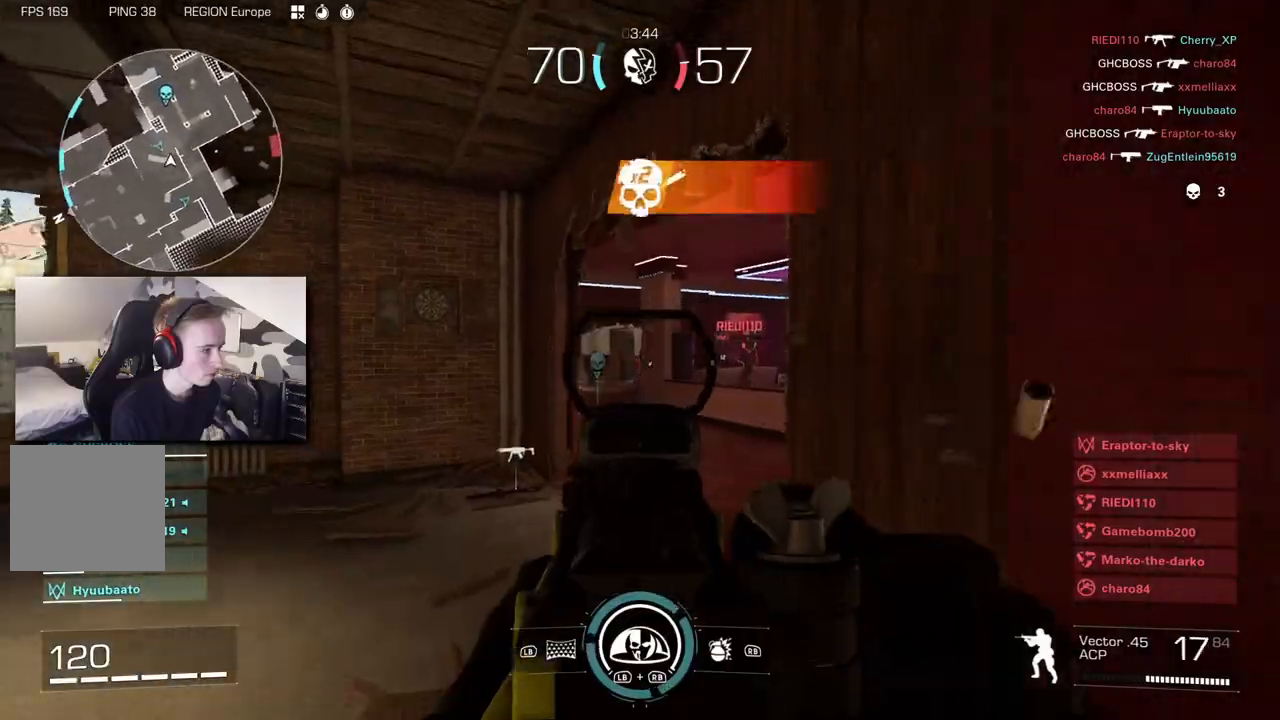
{"dt_ms": 1000, "buttons": [], "left_stick": "up", "right_stick": "left", "button_events": [[50, "B", "down"], [167, "B", "up"], [200, "R2", "up"], [367, "A", "down"], [367, "R2", "down"], [500, "A", "up"], [650, "R2", "up"], [733, "L2", "up"], [733, "L3", "down"], [850, "L3", "up"]]}
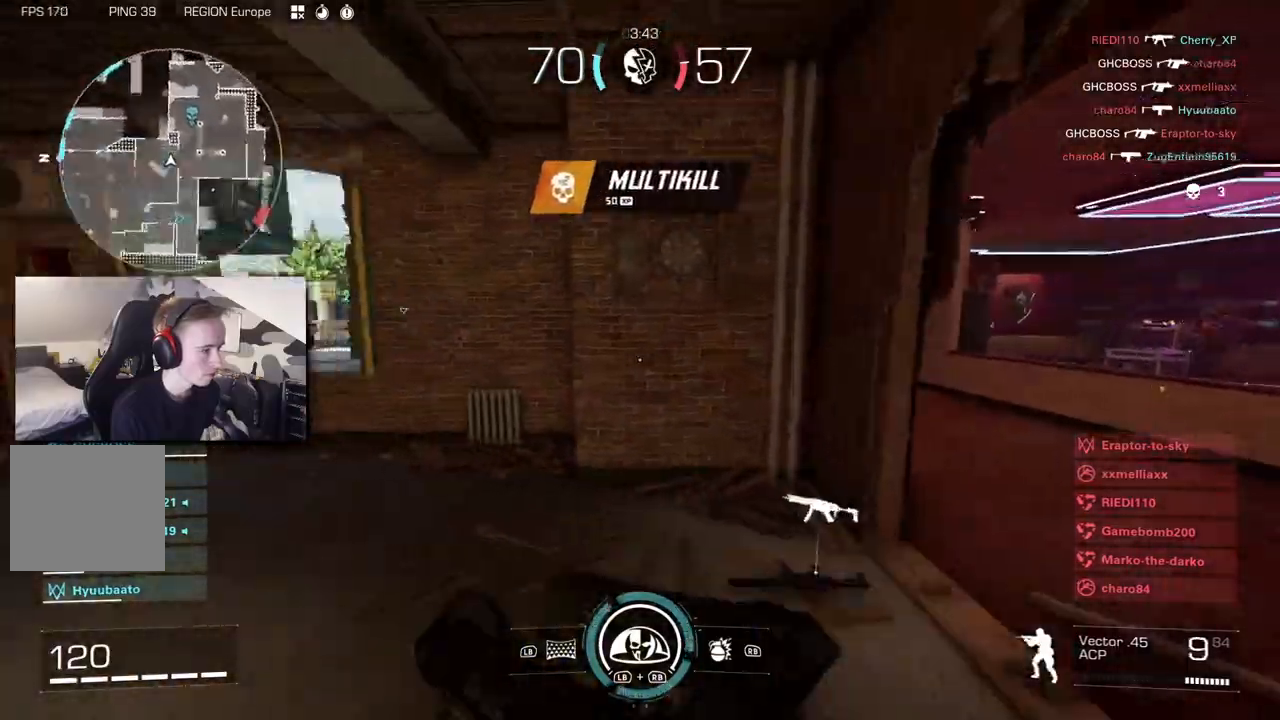
{"dt_ms": 1000, "buttons": [], "left_stick": "up", "right_stick": "center", "button_events": [[133, "X", "down"], [167, "X", "up"], [650, "A", "down"], [783, "A", "up"]]}
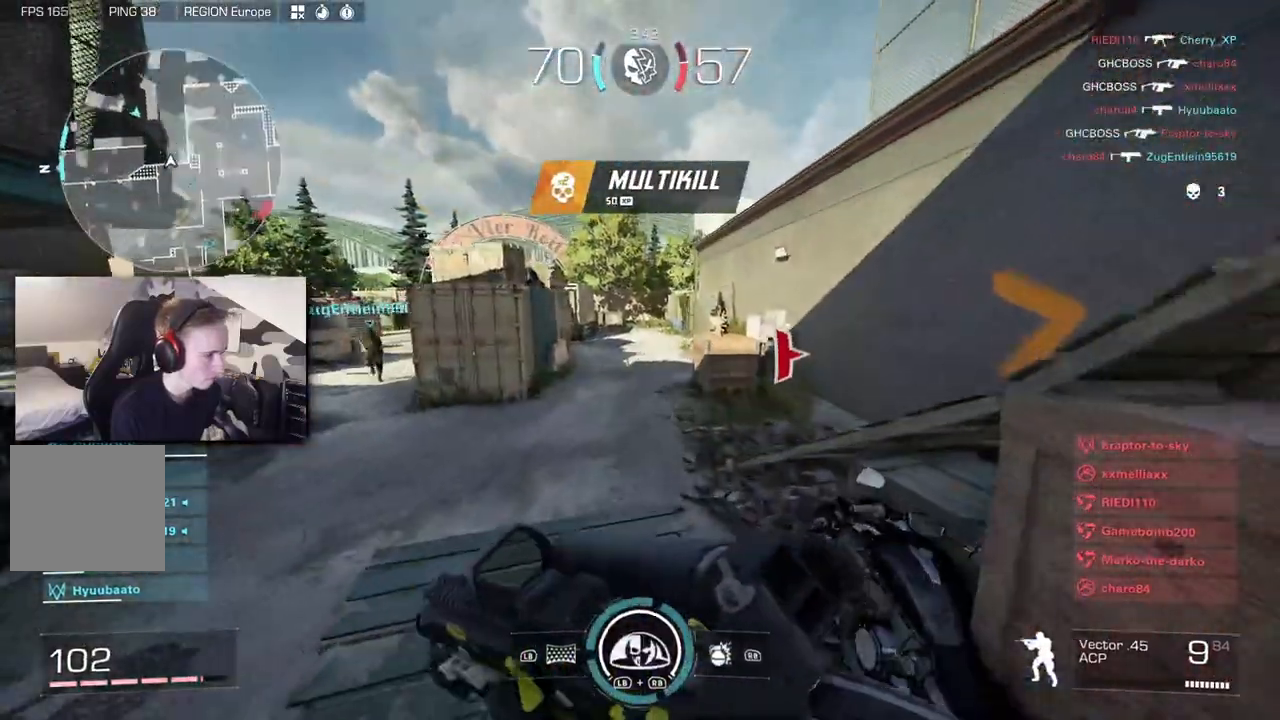
{"dt_ms": 500, "buttons": [], "left_stick": "up", "right_stick": "center", "button_events": [[33, "X", "down"], [83, "X", "up"]]}
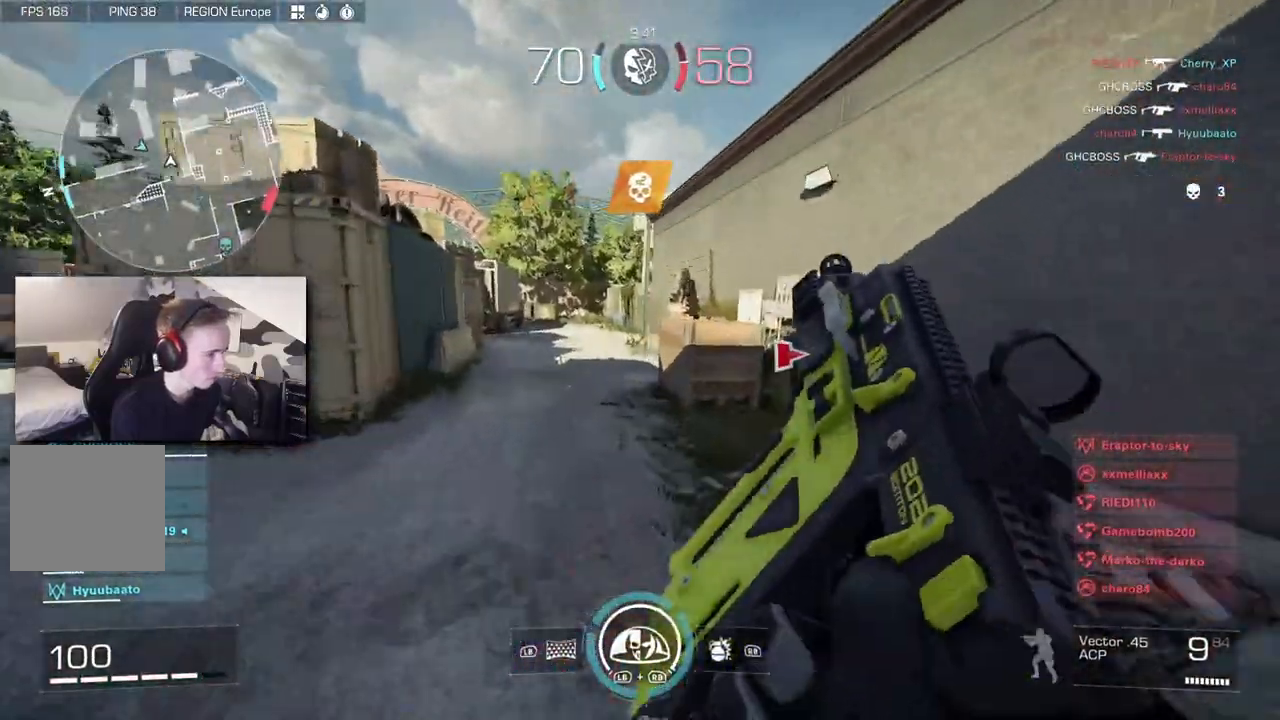
{"dt_ms": 1000, "buttons": ["L2"], "left_stick": "up-left", "right_stick": "right", "button_events": [[400, "B", "down"], [500, "B", "up"], [633, "A", "down"], [733, "L2", "down"], [867, "A", "up"]]}
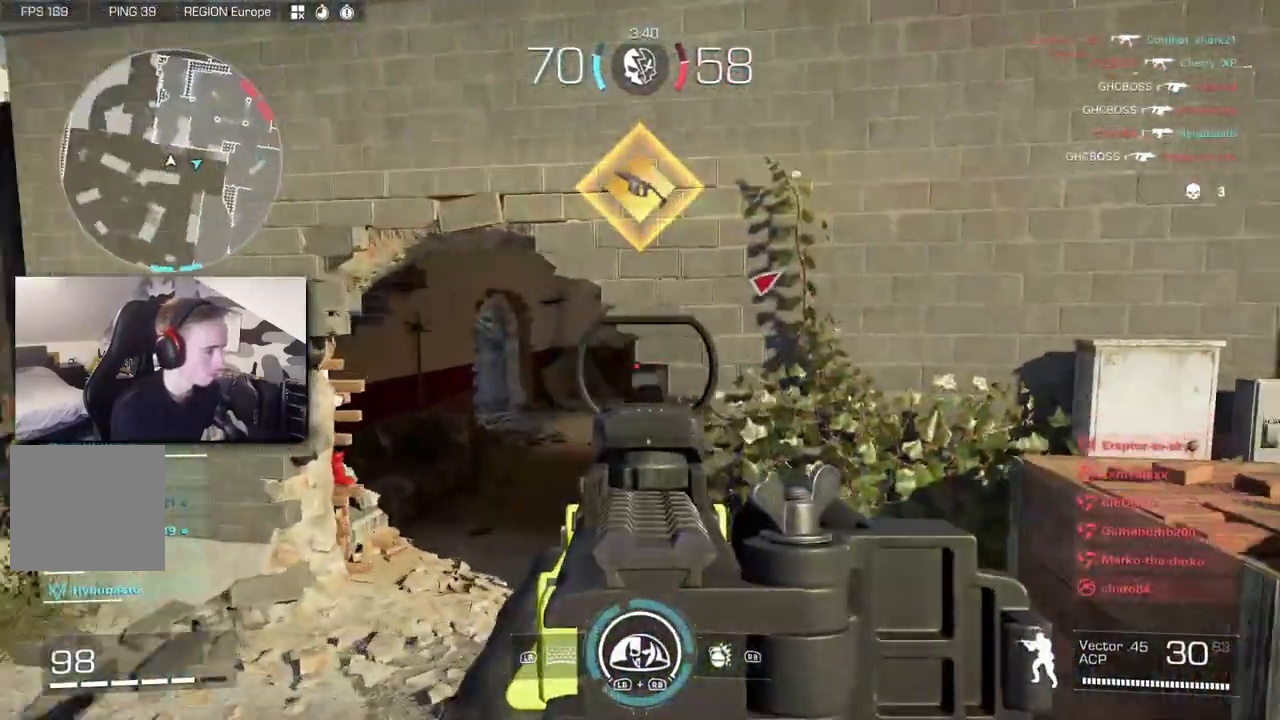
{"dt_ms": 500, "buttons": [], "left_stick": "up", "right_stick": "center", "button_events": [[267, "L2", "up"], [267, "L3", "down"], [400, "L3", "up"]]}
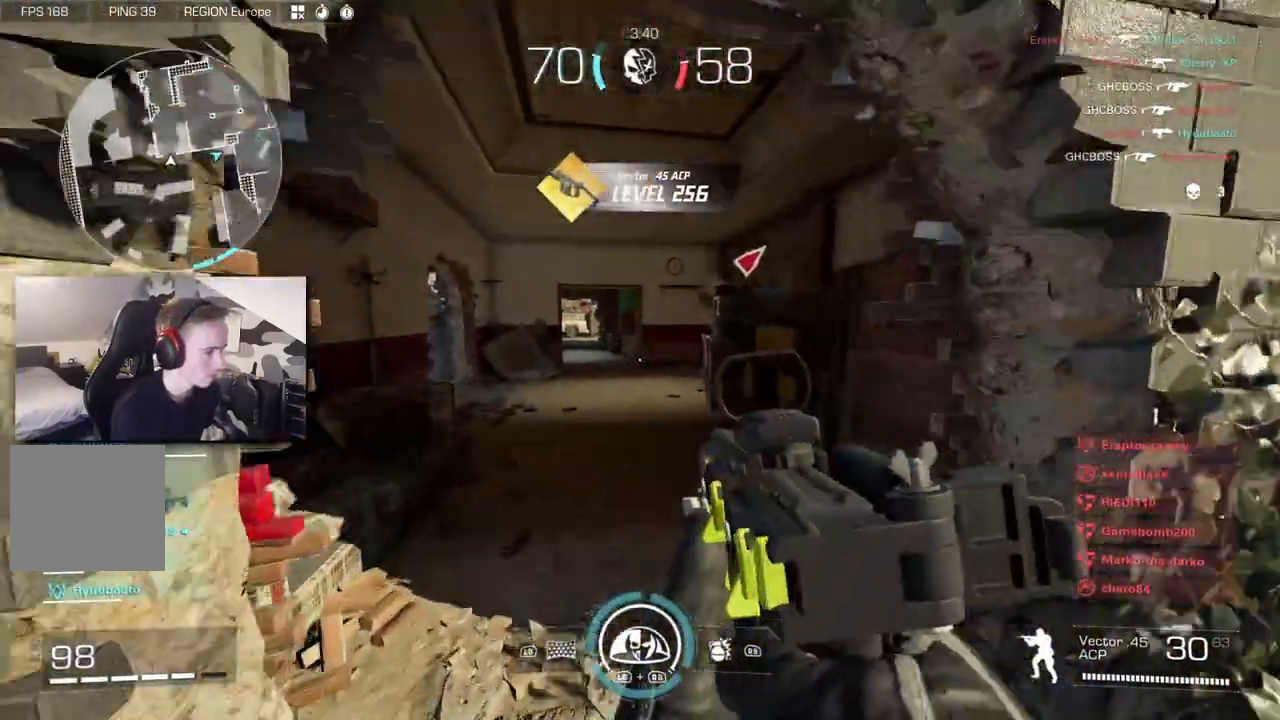
{"dt_ms": 1000, "buttons": [], "left_stick": "up", "right_stick": "right"}
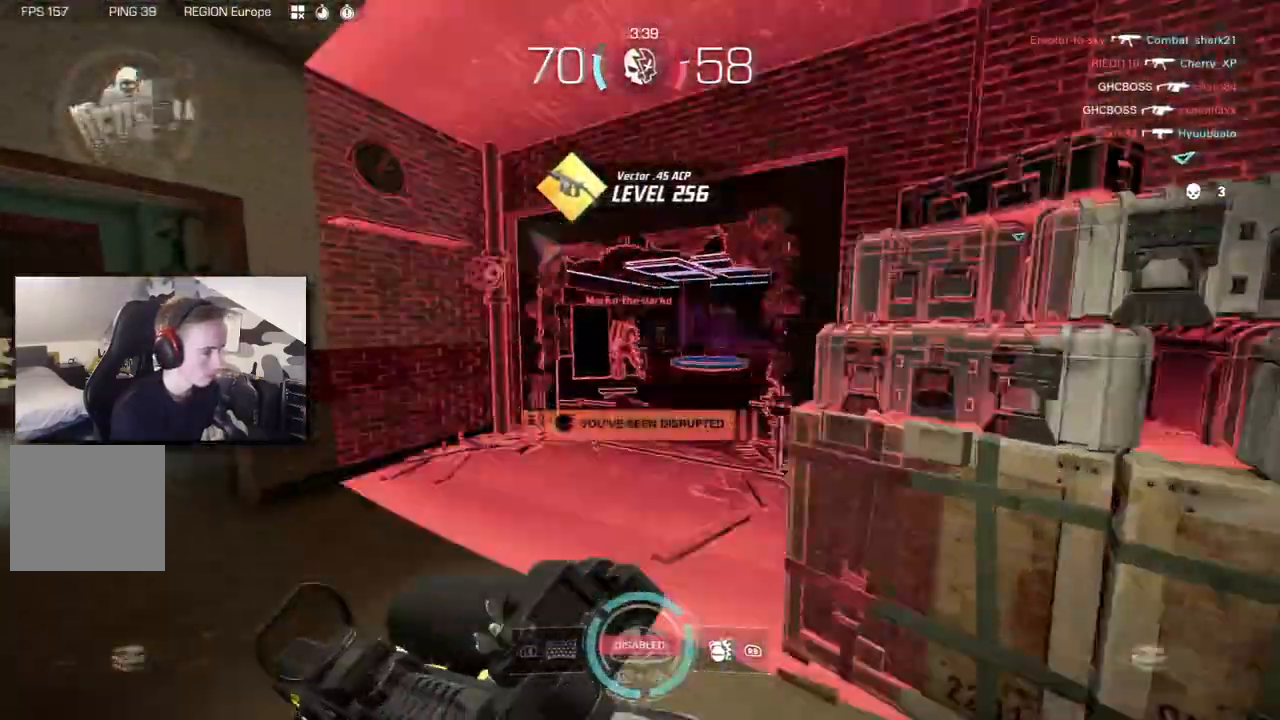
{"dt_ms": 500, "buttons": ["L2", "R2"], "left_stick": "right", "right_stick": "down-right"}
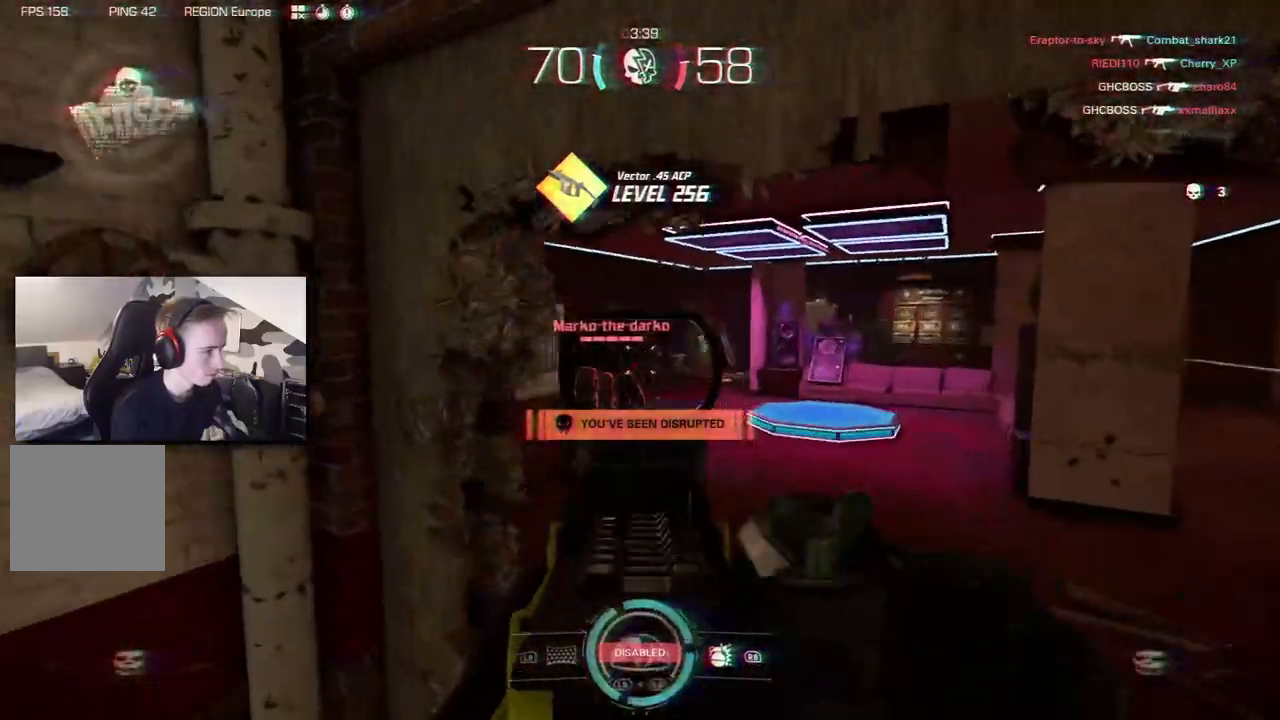
{"dt_ms": 500, "buttons": ["L2", "R2"], "left_stick": "right", "right_stick": "left", "button_events": []}